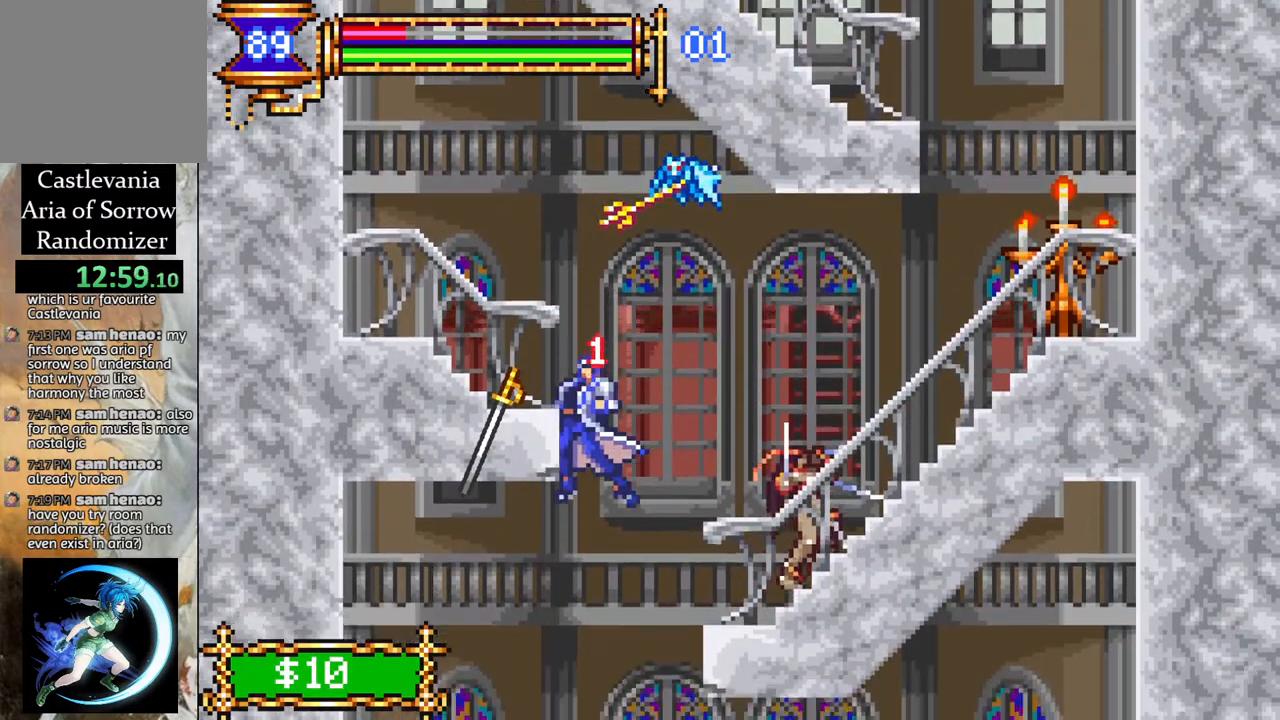
Gameplay with a controller (PlayStation layout); each line is a JSON object with the inputs held at the frame after it. "events" lists button and stick changes between this image and that frame as [ms after this image, input, new state], when the widget could be followed in between.
{"buttons": ["DPAD_RIGHT"], "left_stick": "center", "right_stick": "center", "events": [[67, "DPAD_LEFT", "up"], [450, "DPAD_RIGHT", "down"]]}
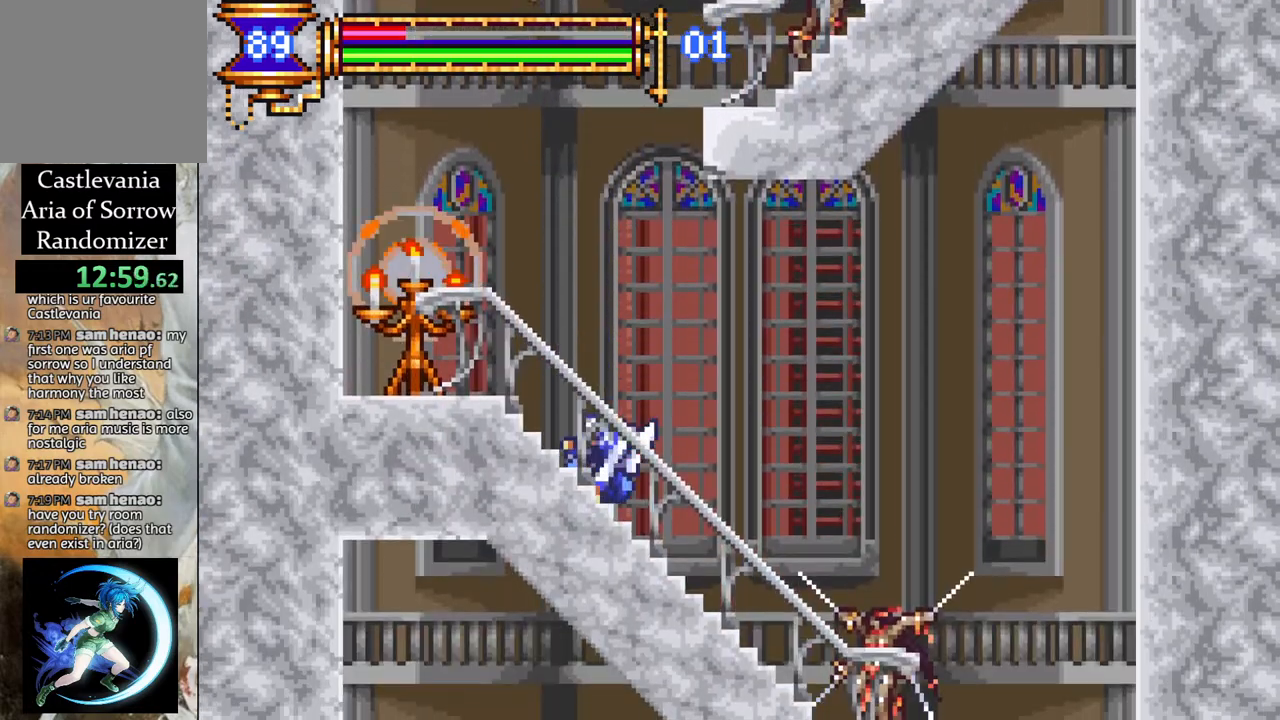
{"buttons": ["CROSS", "DPAD_RIGHT"], "left_stick": "center", "right_stick": "center", "events": [[100, "DPAD_RIGHT", "up"], [217, "DPAD_RIGHT", "down"], [500, "CROSS", "down"]]}
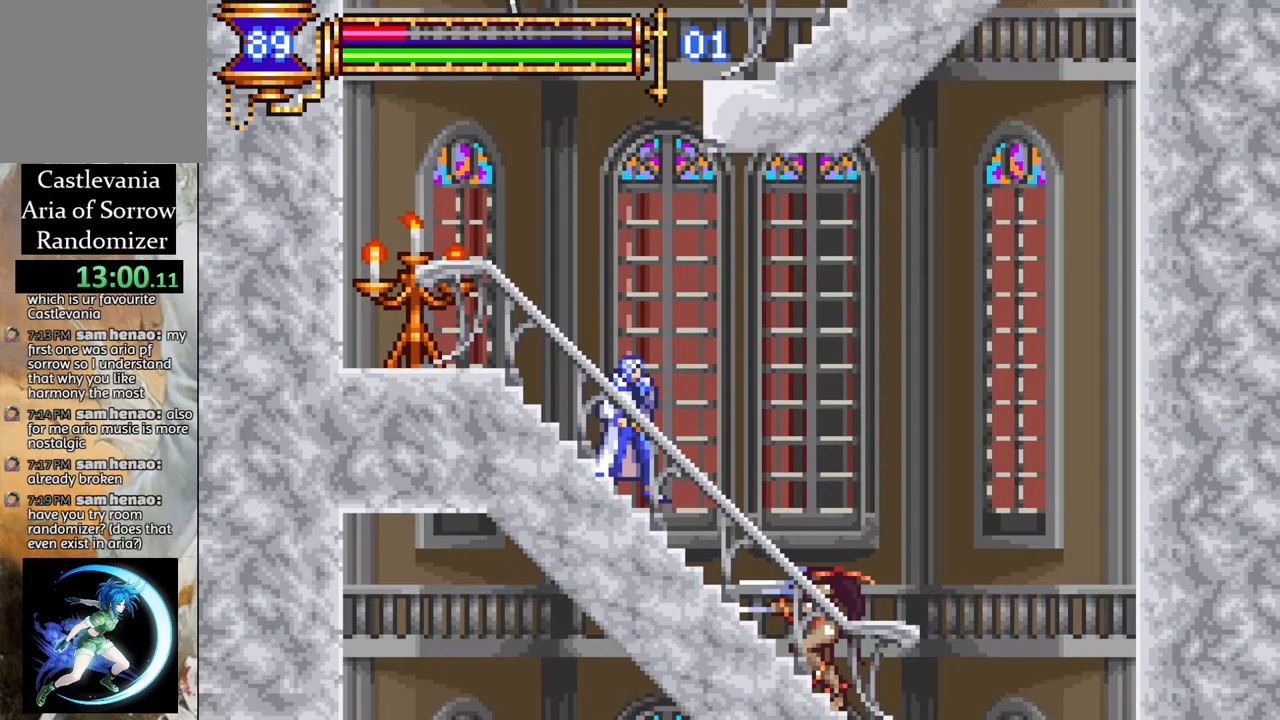
{"buttons": ["DPAD_RIGHT"], "left_stick": "center", "right_stick": "center", "events": [[83, "CROSS", "up"], [150, "CROSS", "down"], [233, "CROSS", "up"]]}
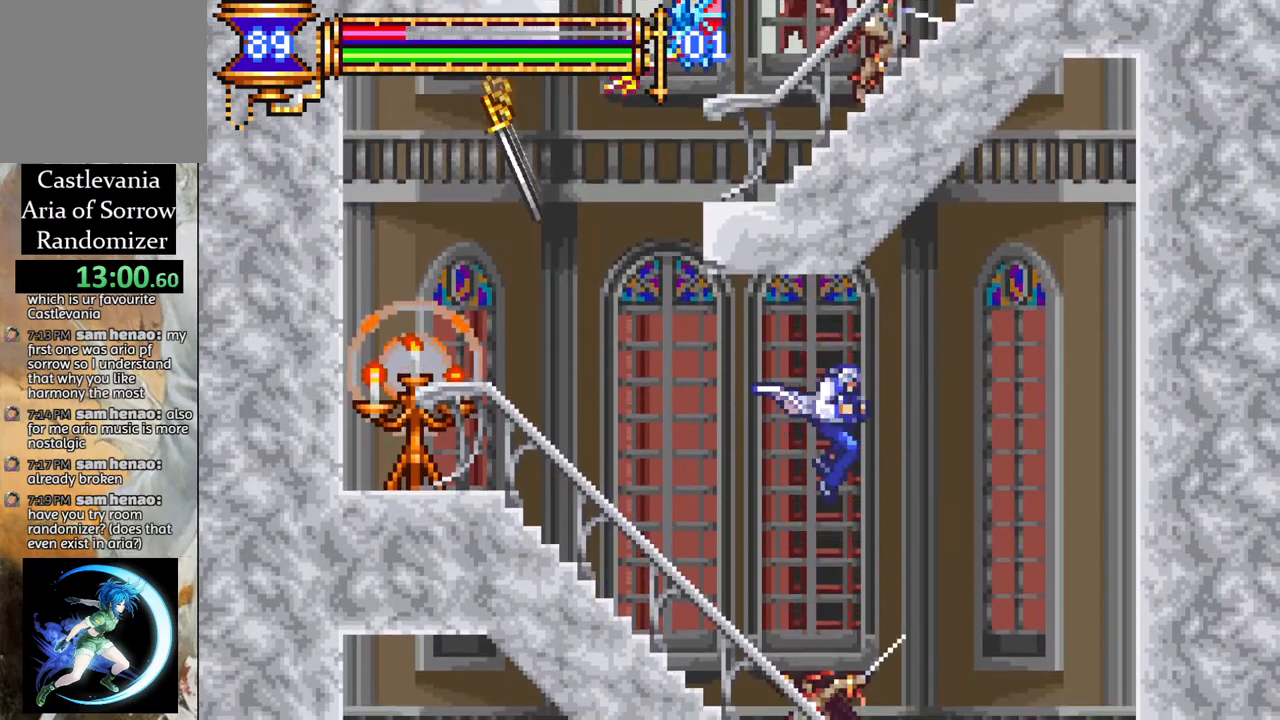
{"buttons": ["DPAD_LEFT"], "left_stick": "center", "right_stick": "center", "events": [[367, "DPAD_RIGHT", "up"], [433, "DPAD_LEFT", "down"]]}
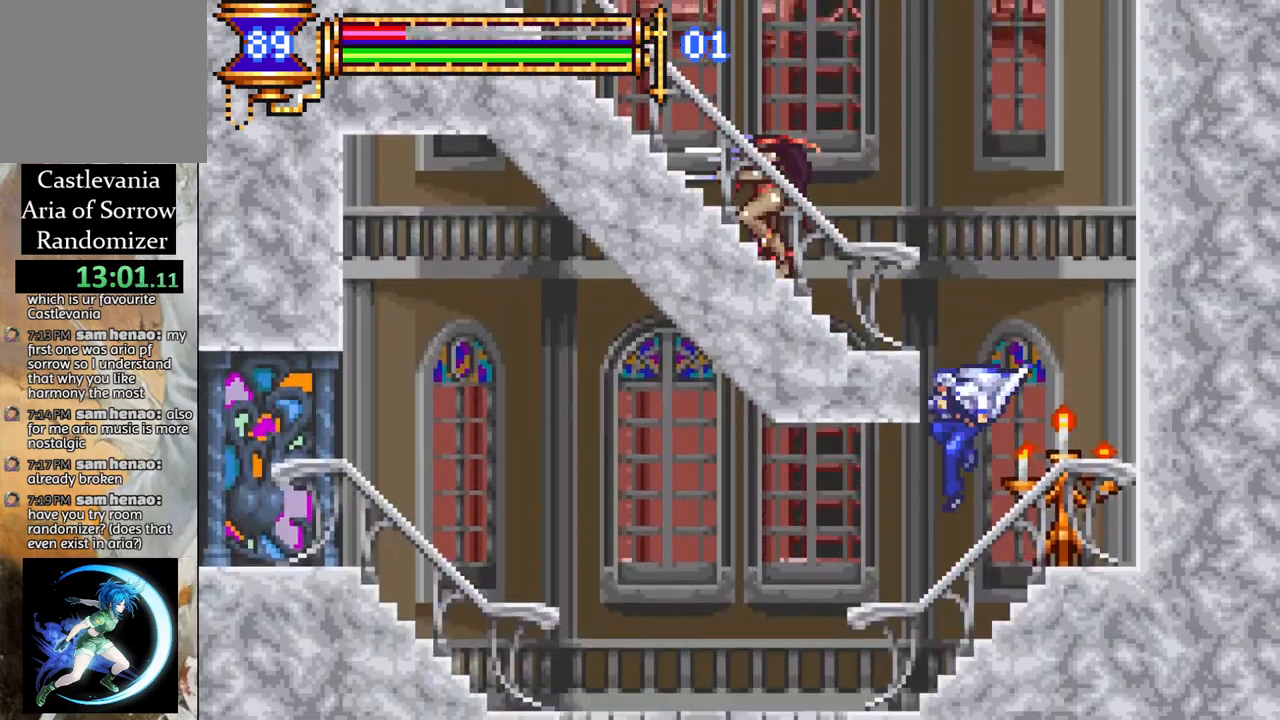
{"buttons": ["DPAD_LEFT"], "left_stick": "center", "right_stick": "center", "events": [[350, "DPAD_LEFT", "up"], [483, "DPAD_LEFT", "down"]]}
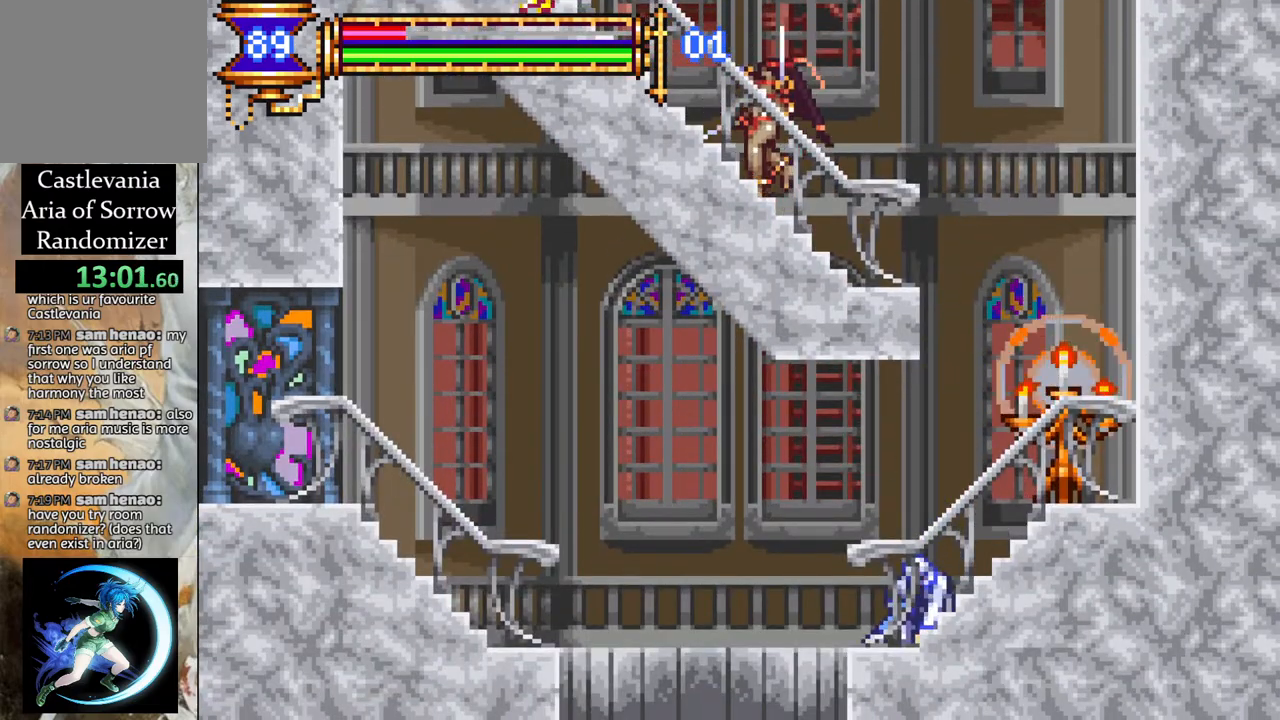
{"buttons": ["DPAD_LEFT"], "left_stick": "center", "right_stick": "center", "events": [[150, "CROSS", "down"], [217, "CROSS", "up"]]}
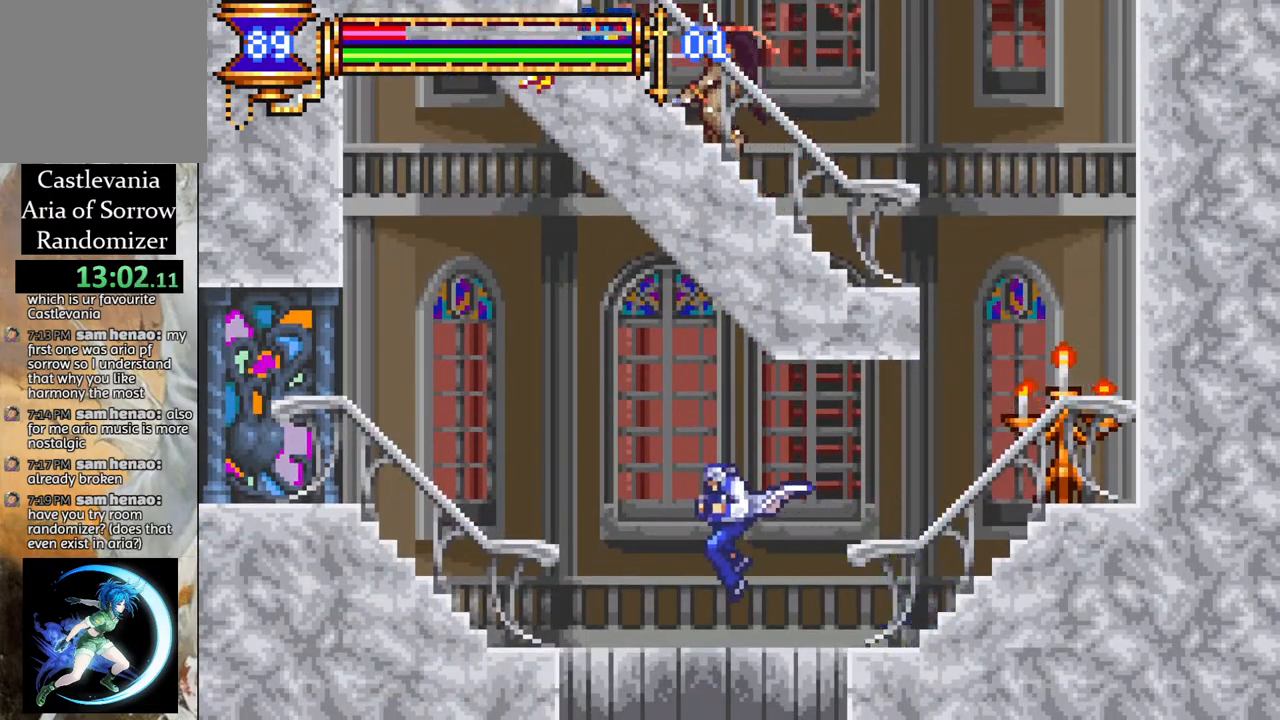
{"buttons": ["DPAD_LEFT"], "left_stick": "center", "right_stick": "center", "events": [[50, "CROSS", "down"], [167, "CROSS", "up"], [350, "DPAD_LEFT", "up"], [417, "DPAD_LEFT", "down"]]}
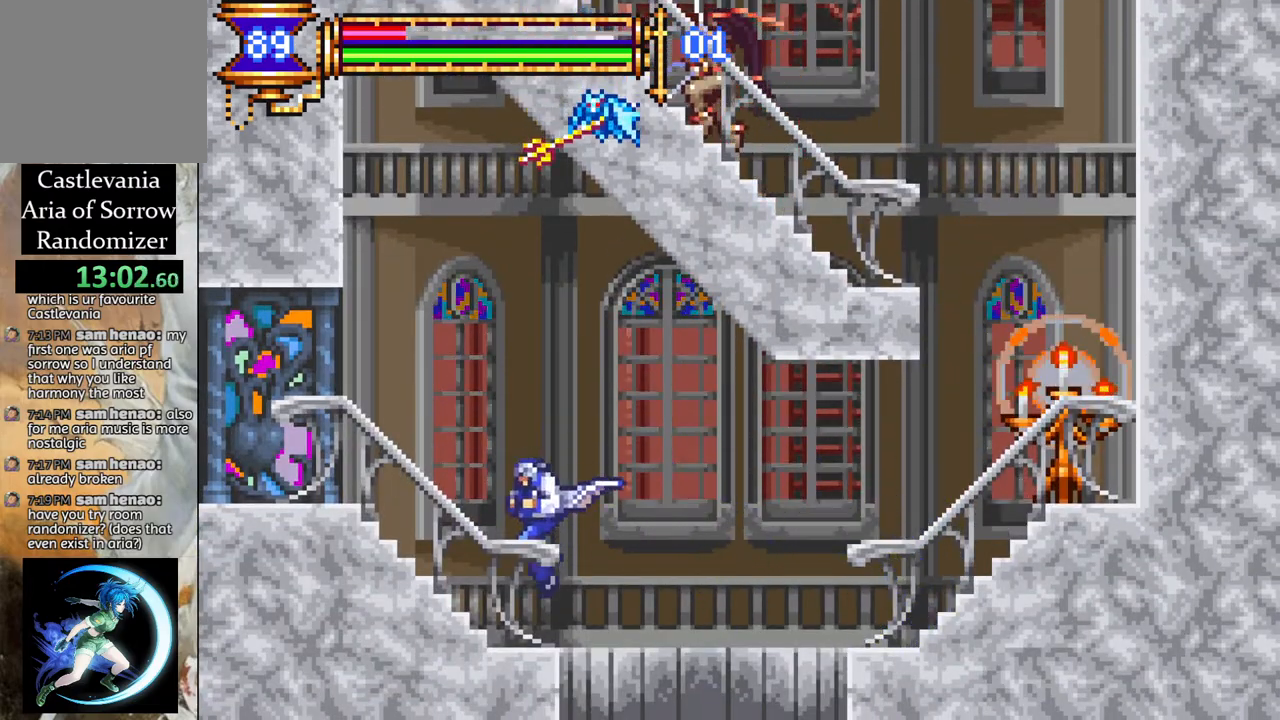
{"buttons": ["DPAD_LEFT"], "left_stick": "center", "right_stick": "center", "events": [[100, "DPAD_LEFT", "up"], [150, "DPAD_LEFT", "down"], [200, "CROSS", "down"], [267, "CROSS", "up"], [417, "CROSS", "down"], [483, "CROSS", "up"]]}
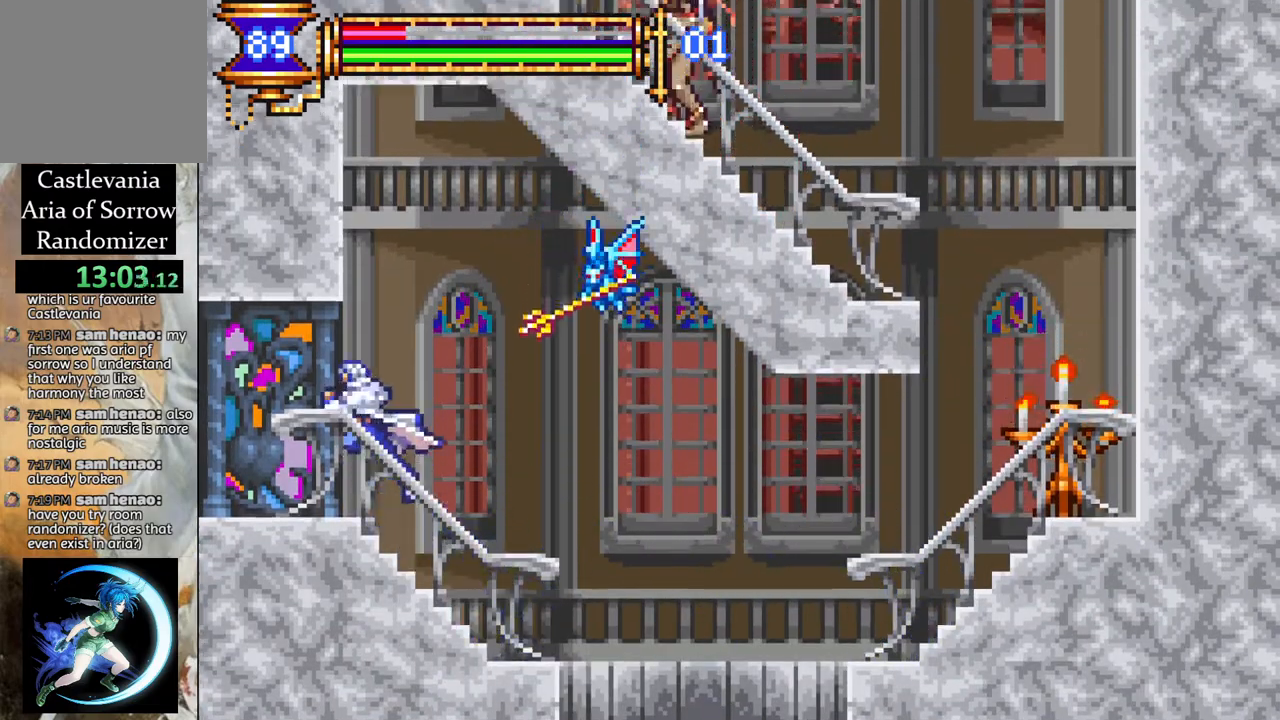
{"buttons": ["DPAD_LEFT"], "left_stick": "center", "right_stick": "center", "events": []}
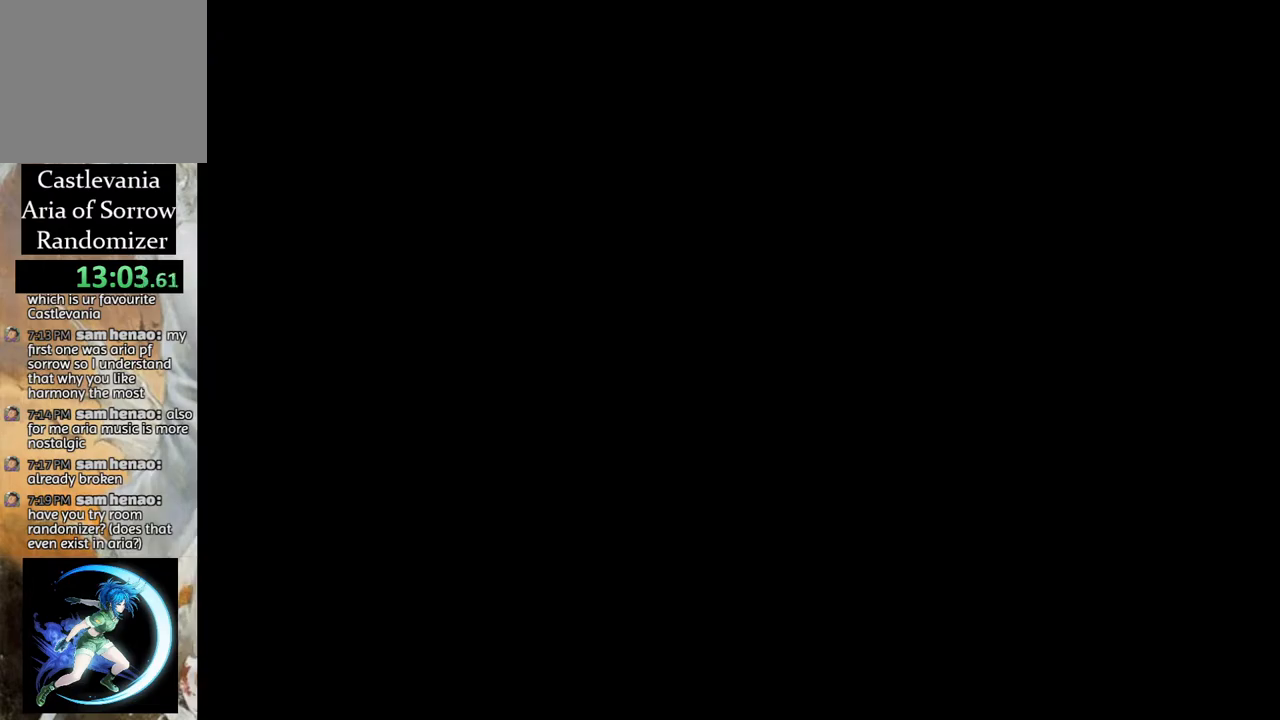
{"buttons": ["DPAD_LEFT"], "left_stick": "center", "right_stick": "center", "events": [[450, "CROSS", "down"], [483, "CROSS", "up"]]}
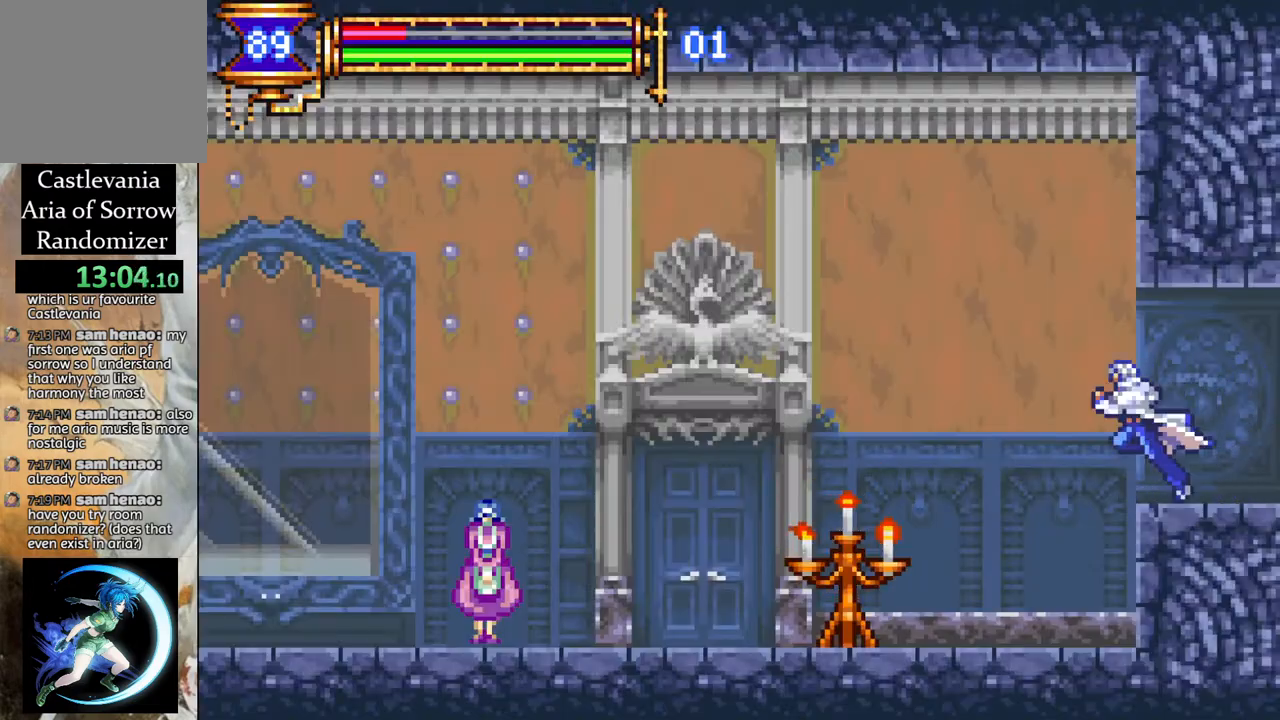
{"buttons": [], "left_stick": "center", "right_stick": "center", "events": [[283, "CIRCLE", "down"], [383, "CIRCLE", "up"], [433, "DPAD_LEFT", "up"]]}
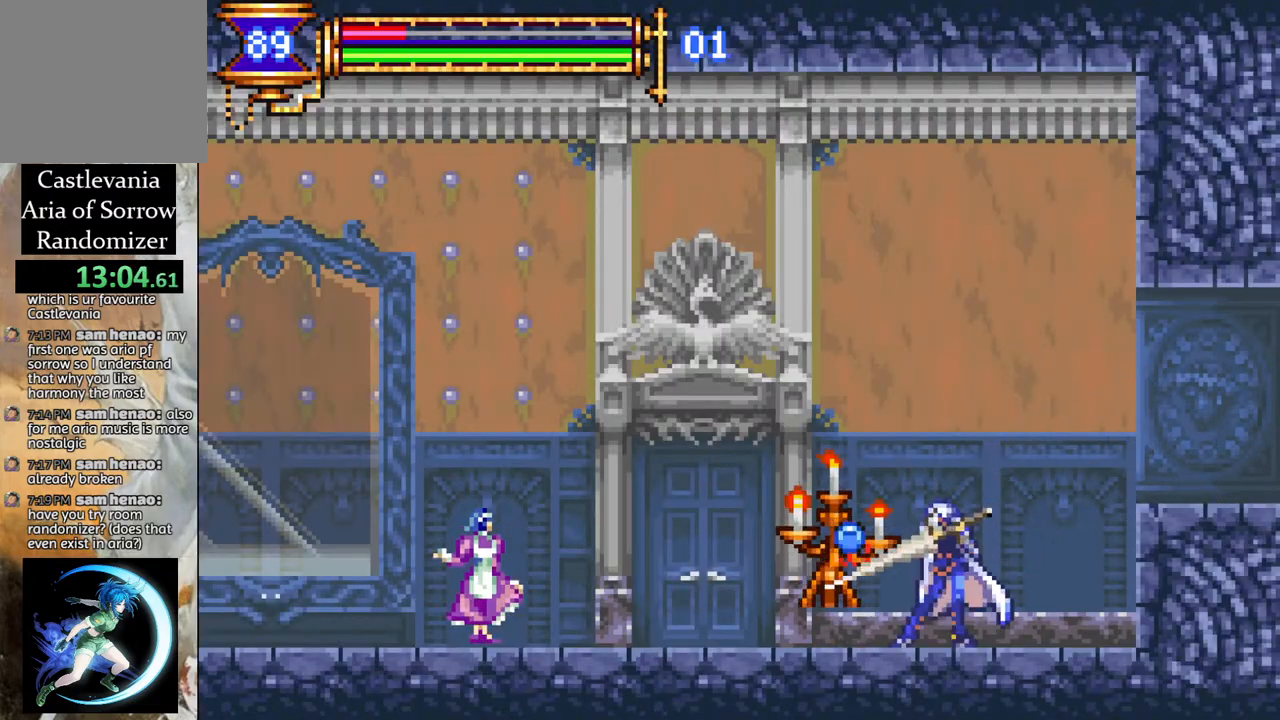
{"buttons": ["DPAD_LEFT"], "left_stick": "center", "right_stick": "center", "events": [[217, "DPAD_LEFT", "down"]]}
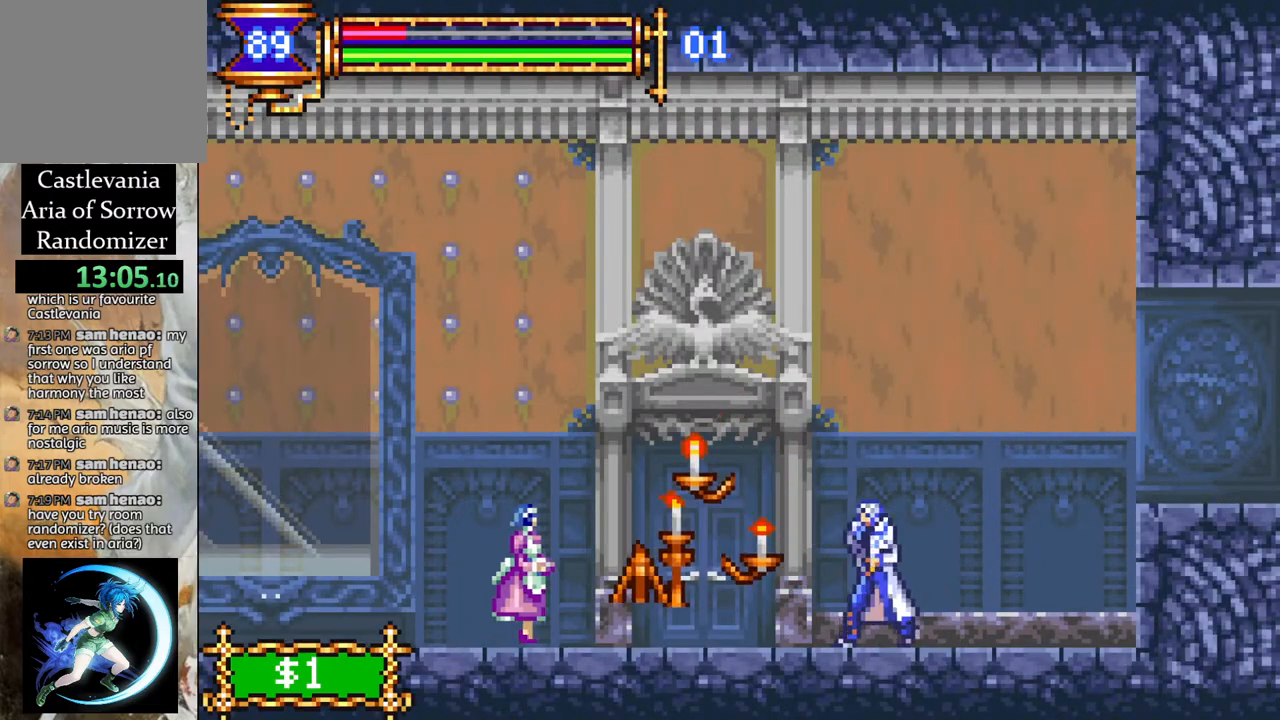
{"buttons": [], "left_stick": "center", "right_stick": "center", "events": [[117, "CROSS", "down"], [150, "DPAD_LEFT", "up"], [167, "CIRCLE", "down"], [183, "CROSS", "up"], [200, "CIRCLE", "up"]]}
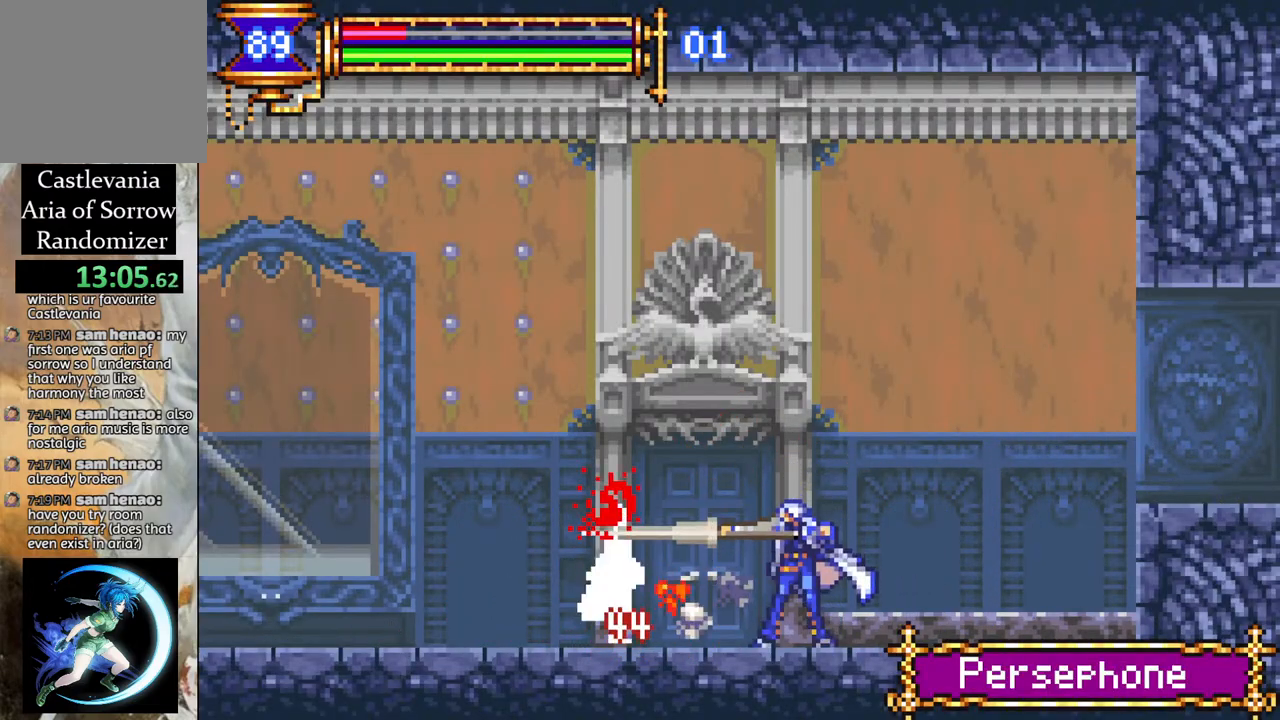
{"buttons": ["CIRCLE"], "left_stick": "center", "right_stick": "center", "events": [[83, "DPAD_DOWN", "down"], [133, "CIRCLE", "down"], [217, "CIRCLE", "up"], [283, "CIRCLE", "down"], [300, "DPAD_DOWN", "up"], [367, "CIRCLE", "up"], [417, "CIRCLE", "down"]]}
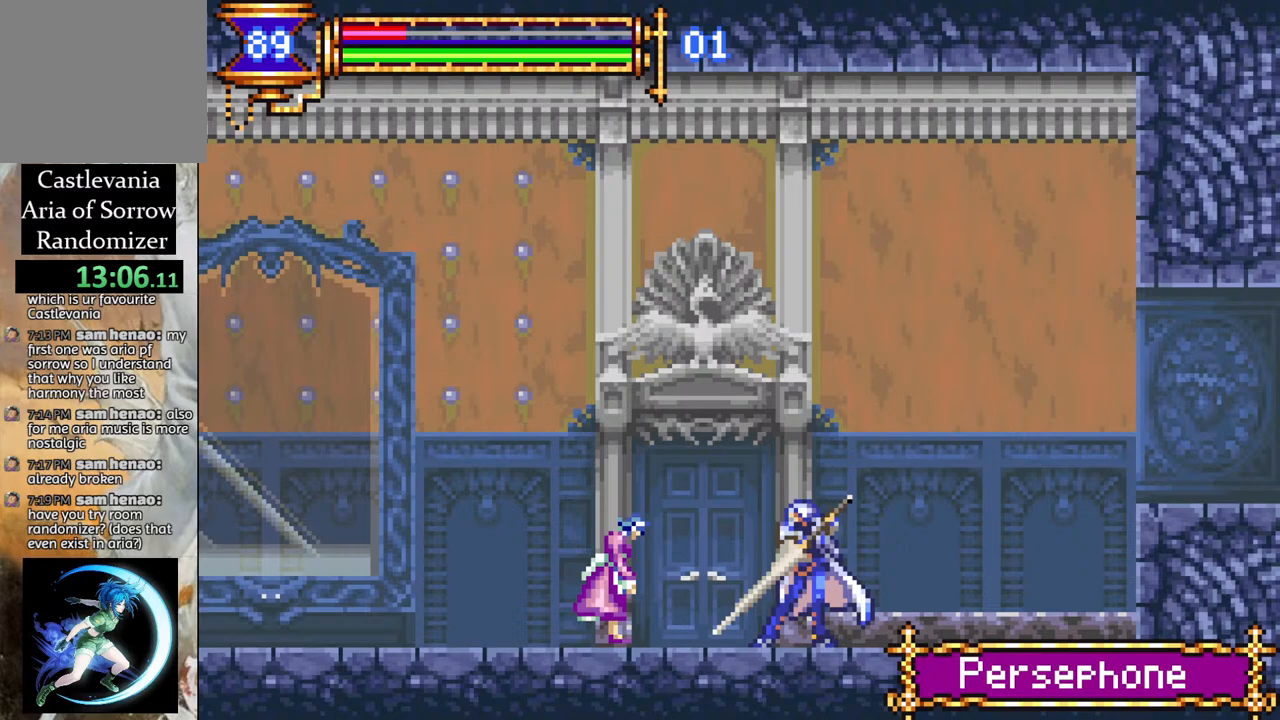
{"buttons": [], "left_stick": "center", "right_stick": "center", "events": [[17, "CIRCLE", "up"], [83, "CIRCLE", "down"], [183, "CIRCLE", "up"], [267, "CIRCLE", "down"], [350, "CIRCLE", "up"], [417, "CIRCLE", "down"], [483, "CIRCLE", "up"]]}
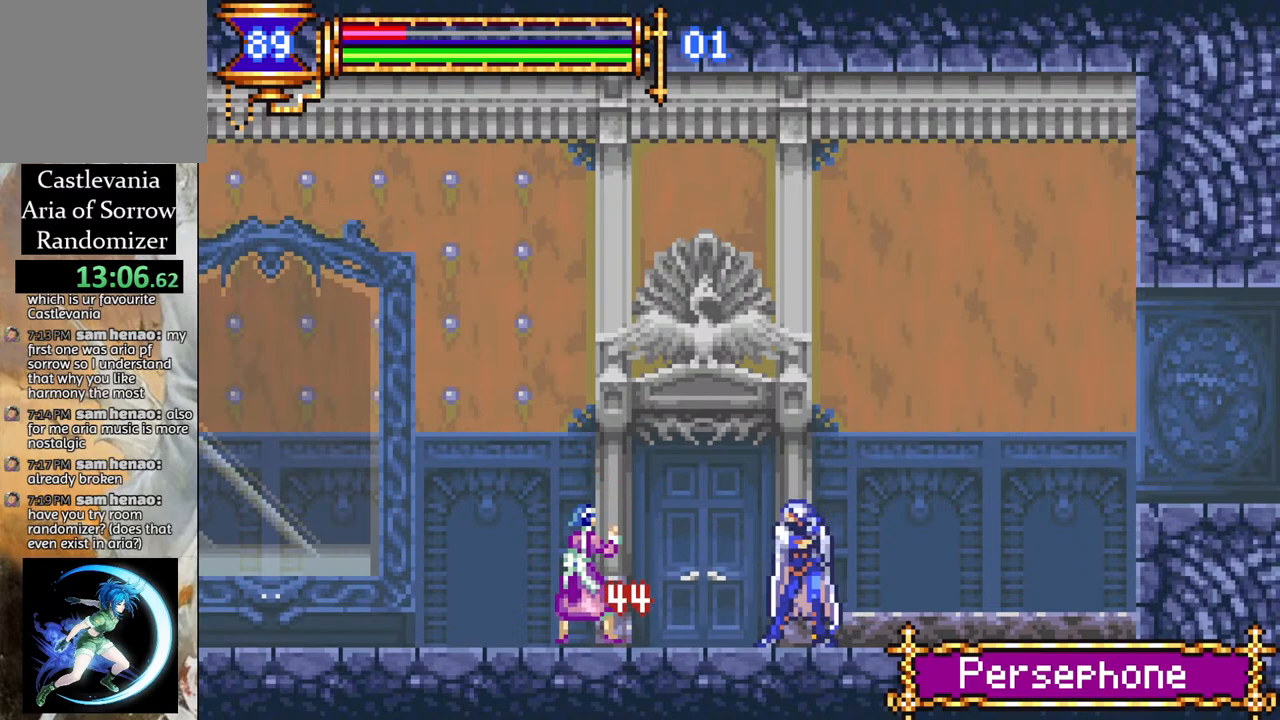
{"buttons": [], "left_stick": "center", "right_stick": "center", "events": [[33, "CIRCLE", "down"], [100, "CIRCLE", "up"], [183, "CIRCLE", "down"], [267, "CIRCLE", "up"]]}
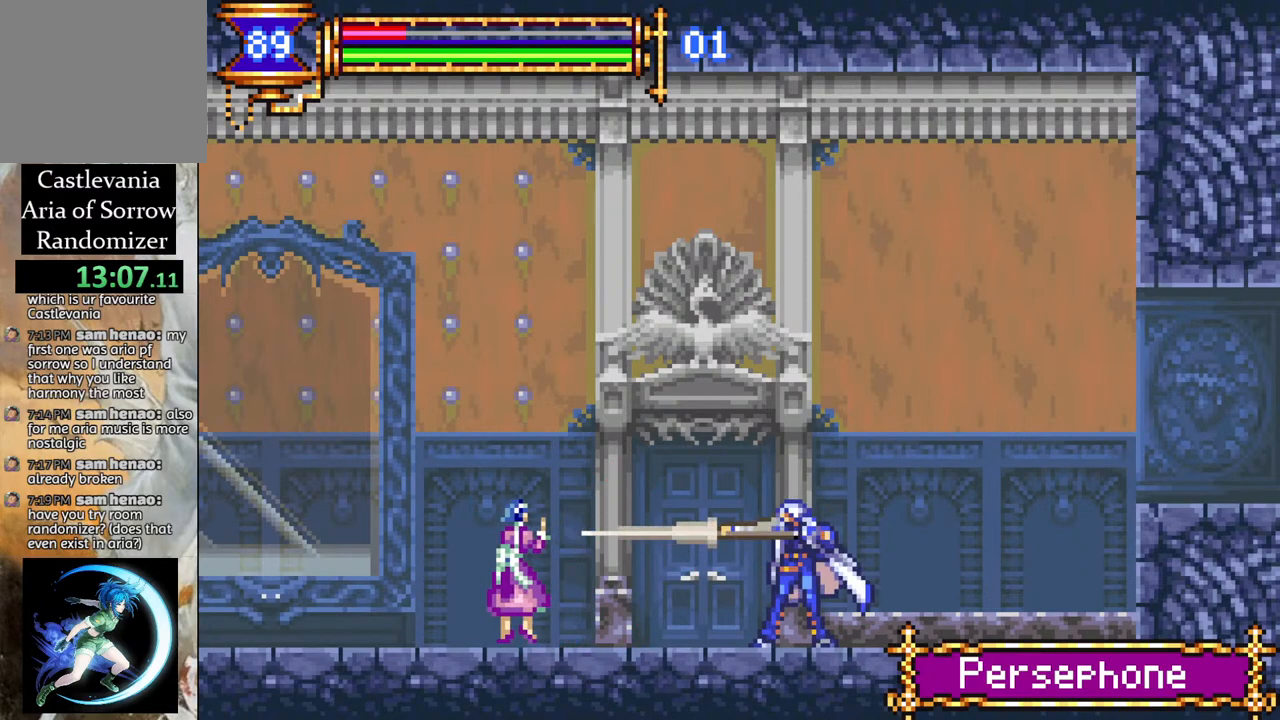
{"buttons": [], "left_stick": "center", "right_stick": "center", "events": [[100, "DPAD_LEFT", "down"], [217, "CROSS", "down"], [267, "CIRCLE", "down"], [267, "DPAD_LEFT", "up"], [283, "CROSS", "up"], [317, "CIRCLE", "up"]]}
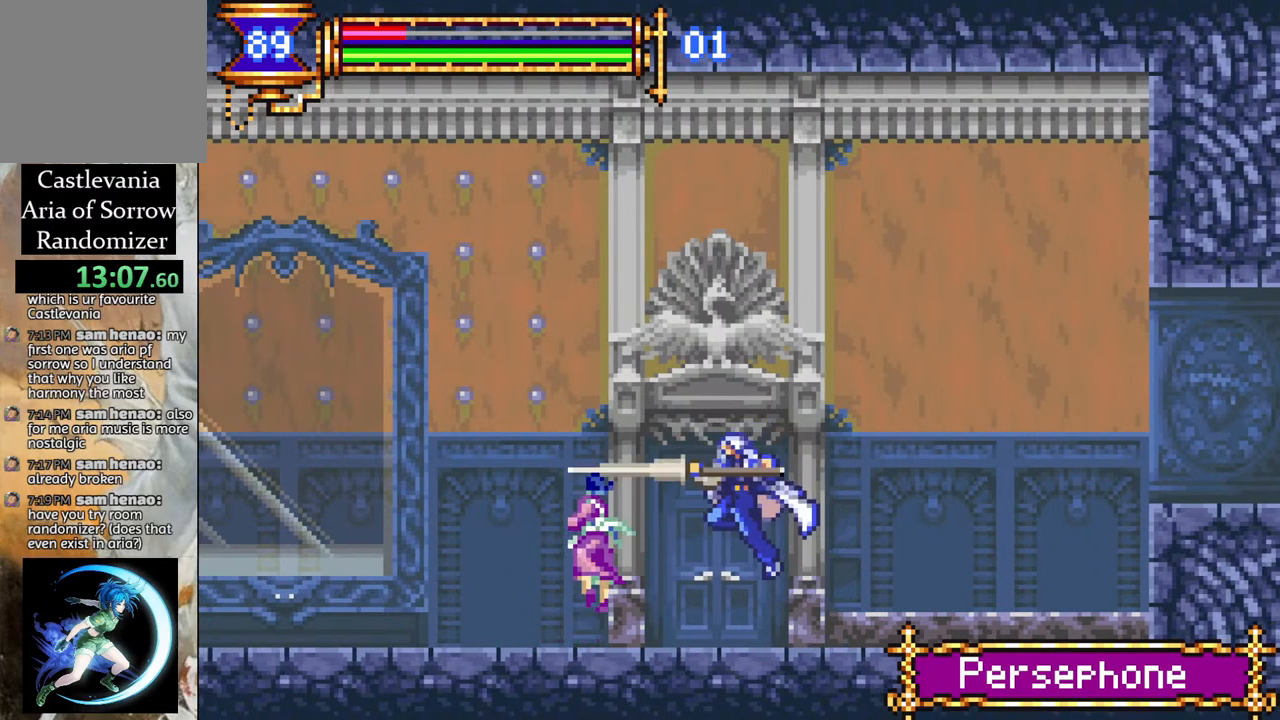
{"buttons": ["CIRCLE"], "left_stick": "center", "right_stick": "center", "events": [[217, "CIRCLE", "down"], [300, "CIRCLE", "up"], [500, "CIRCLE", "down"]]}
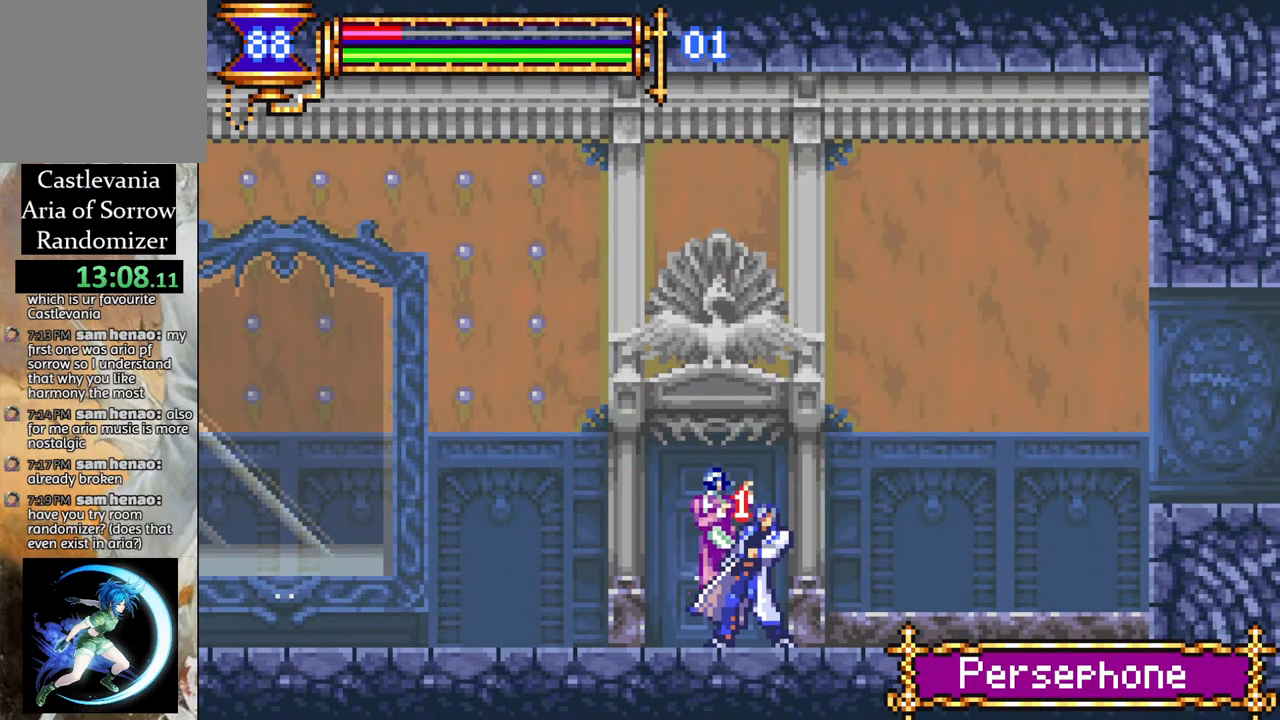
{"buttons": [], "left_stick": "center", "right_stick": "center", "events": [[83, "CIRCLE", "up"], [167, "CIRCLE", "down"], [233, "CIRCLE", "up"], [317, "CIRCLE", "down"], [400, "CIRCLE", "up"]]}
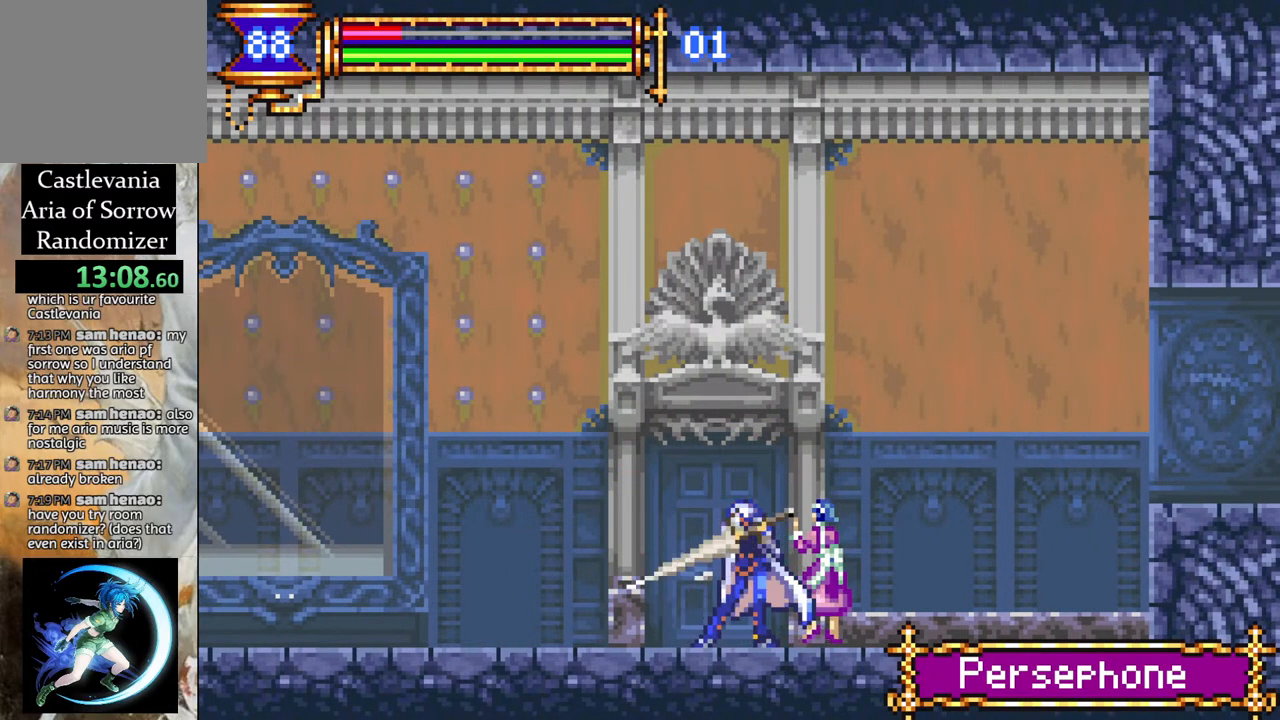
{"buttons": ["CIRCLE", "DPAD_RIGHT"], "left_stick": "center", "right_stick": "center", "events": [[300, "DPAD_LEFT", "down"], [450, "DPAD_LEFT", "up"], [467, "DPAD_RIGHT", "down"], [500, "CIRCLE", "down"]]}
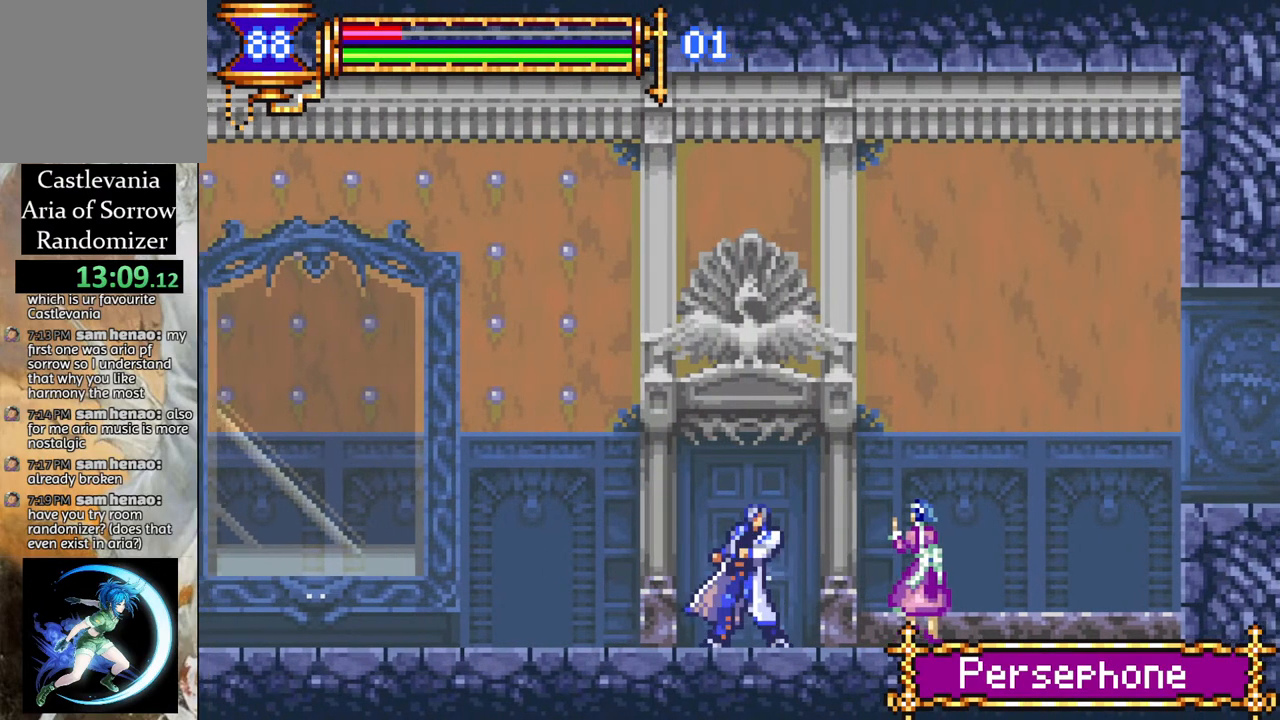
{"buttons": [], "left_stick": "center", "right_stick": "center", "events": [[83, "DPAD_RIGHT", "up"], [100, "CIRCLE", "up"]]}
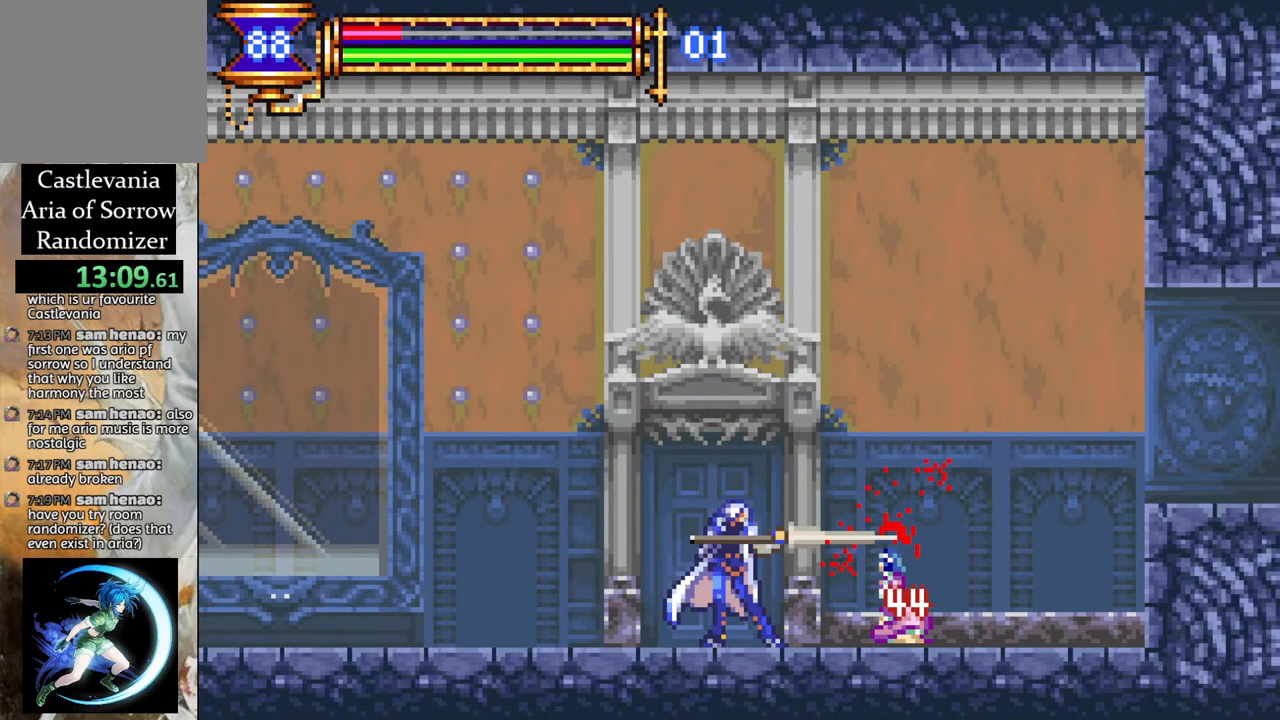
{"buttons": ["DPAD_LEFT"], "left_stick": "center", "right_stick": "center", "events": [[67, "DPAD_LEFT", "down"], [367, "CROSS", "down"], [400, "CROSS", "up"]]}
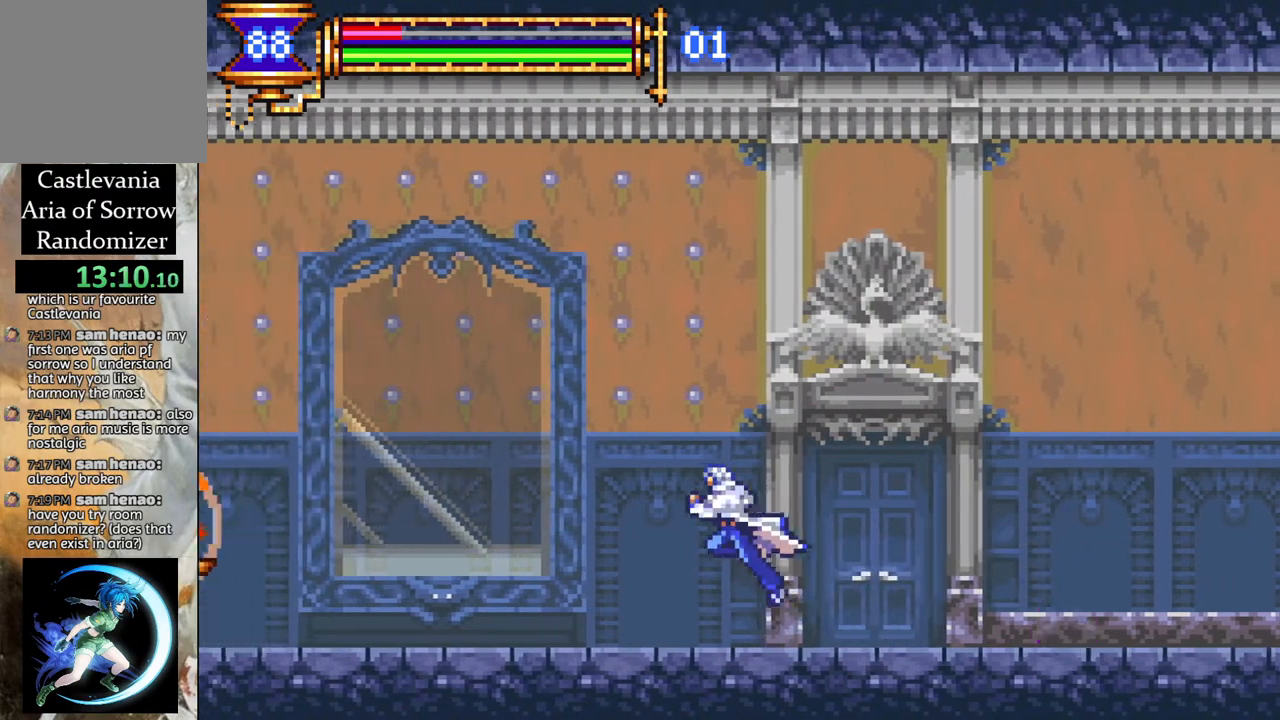
{"buttons": ["DPAD_LEFT"], "left_stick": "center", "right_stick": "center", "events": [[200, "CROSS", "down"], [233, "CROSS", "up"]]}
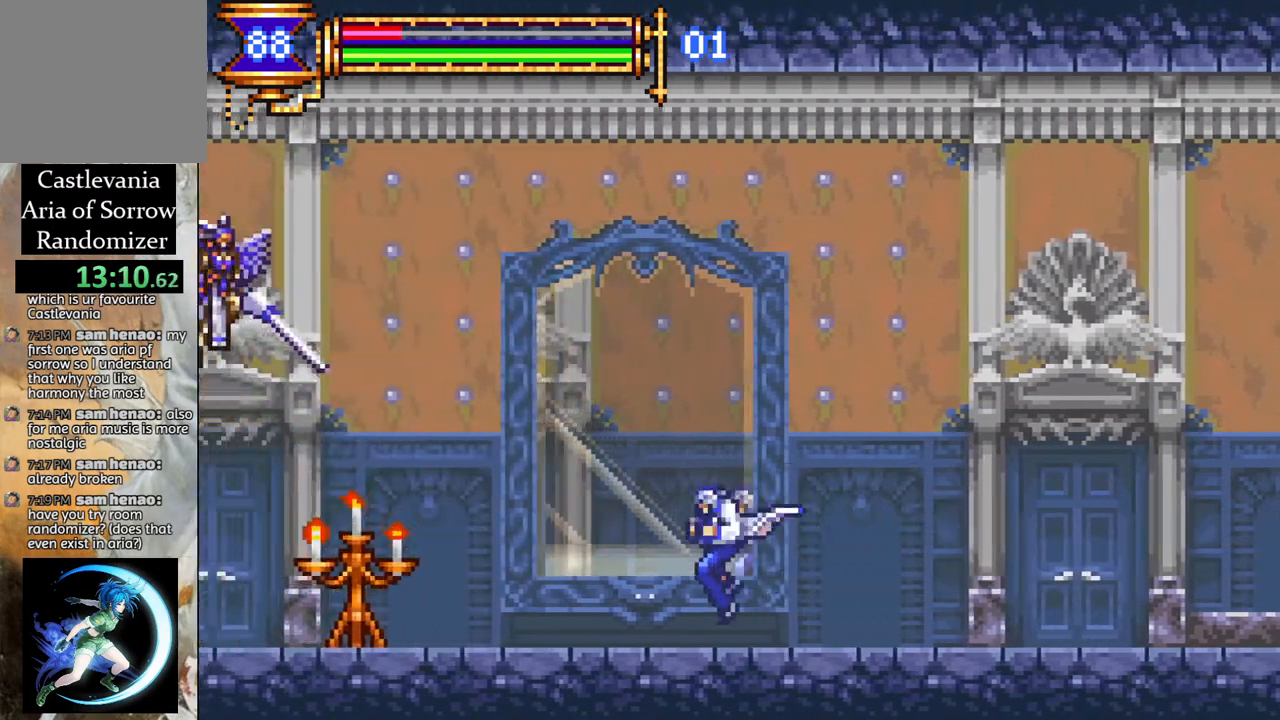
{"buttons": ["DPAD_LEFT"], "left_stick": "center", "right_stick": "center", "events": [[33, "CROSS", "down"], [83, "CROSS", "up"], [383, "CIRCLE", "down"], [483, "CIRCLE", "up"]]}
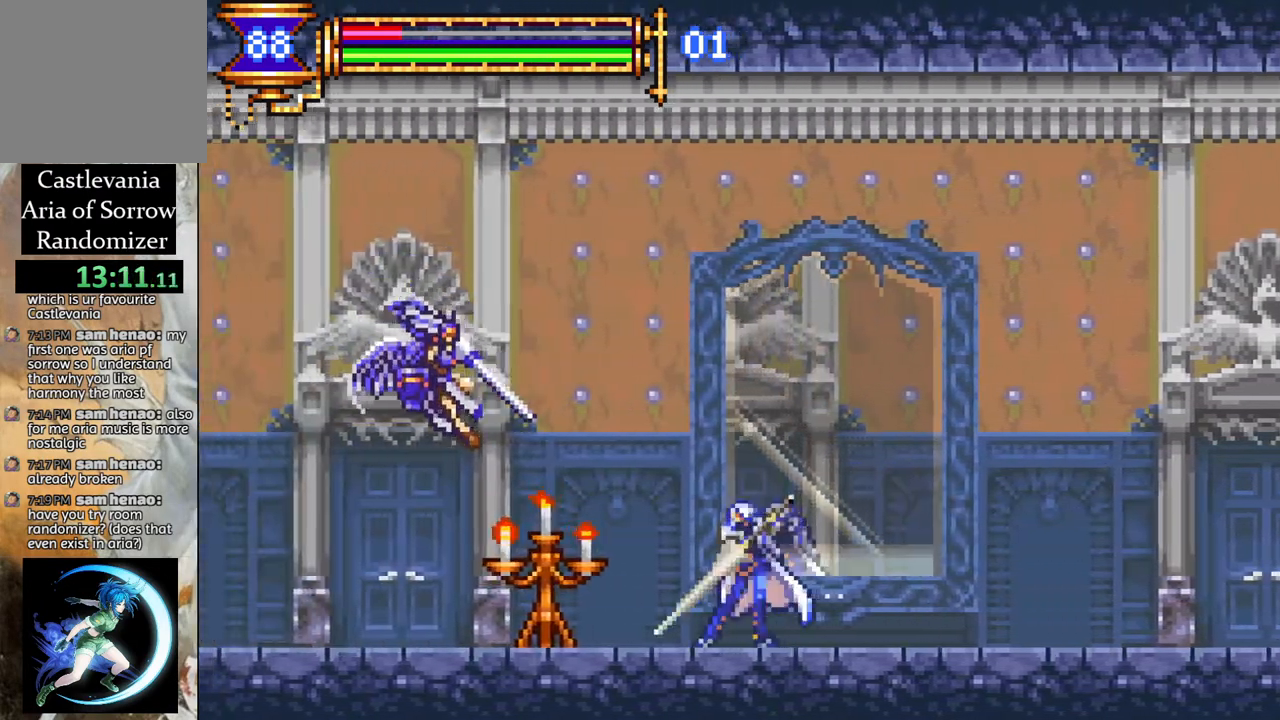
{"buttons": ["DPAD_LEFT"], "left_stick": "center", "right_stick": "center", "events": []}
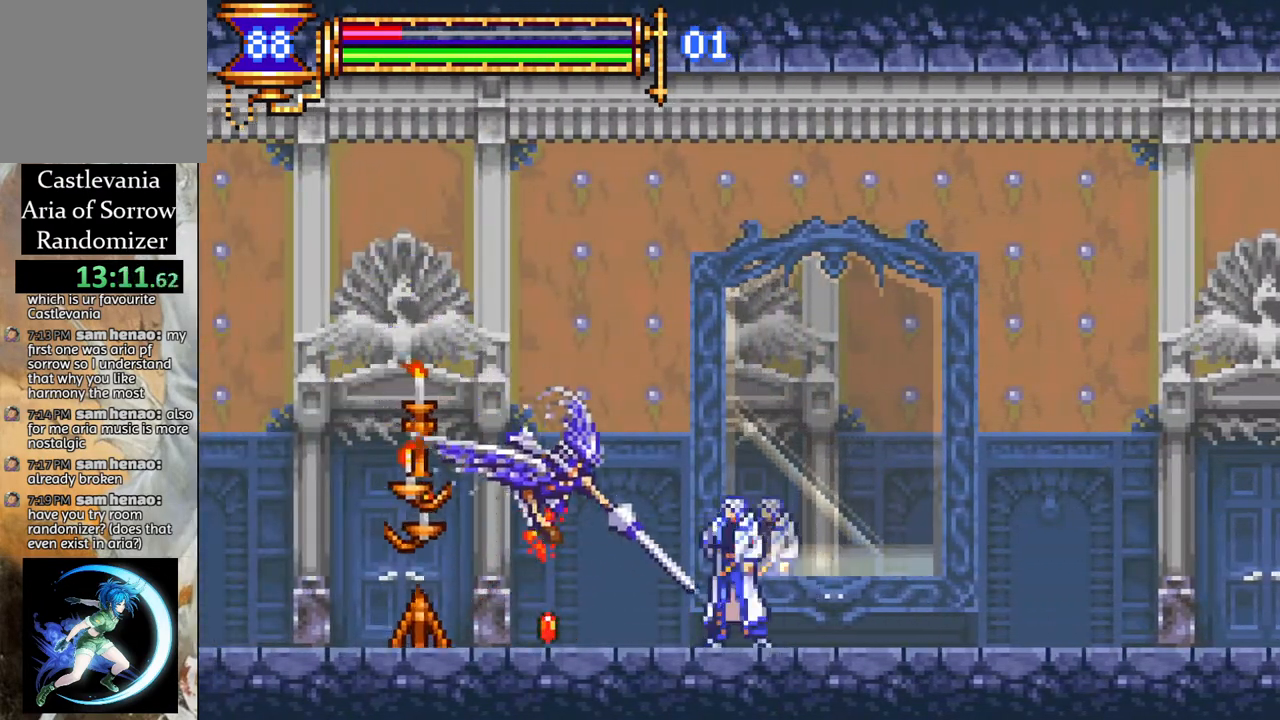
{"buttons": ["DPAD_LEFT"], "left_stick": "center", "right_stick": "center", "events": [[83, "DPAD_DOWN", "down"], [117, "DPAD_LEFT", "up"], [217, "DPAD_LEFT", "down"], [233, "DPAD_DOWN", "up"]]}
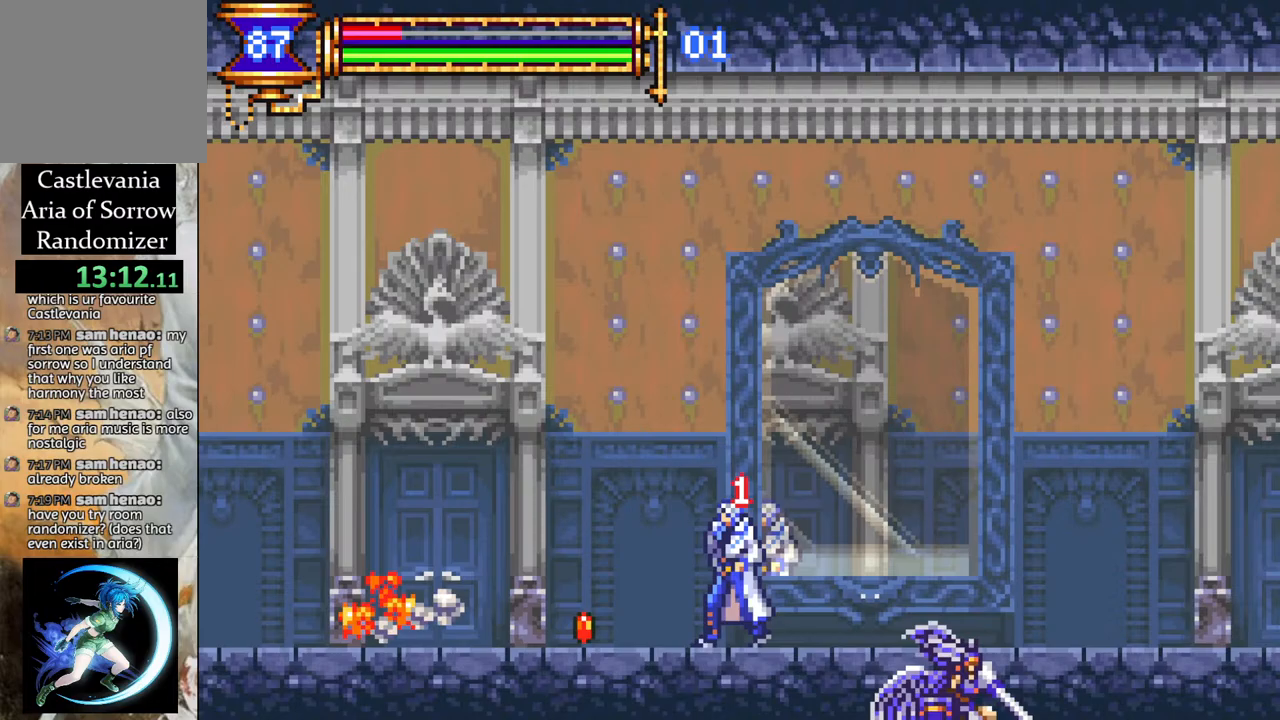
{"buttons": ["DPAD_LEFT"], "left_stick": "center", "right_stick": "center", "events": [[250, "CROSS", "down"], [300, "CROSS", "up"]]}
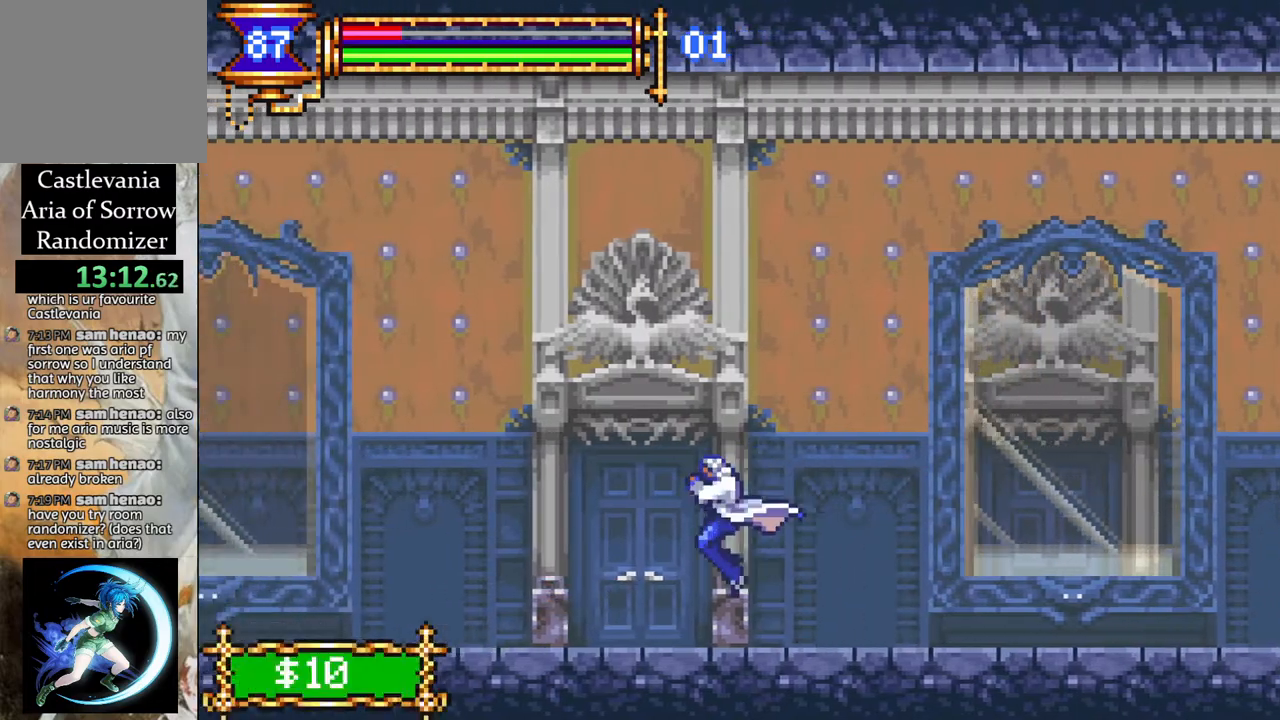
{"buttons": ["DPAD_LEFT"], "left_stick": "center", "right_stick": "center", "events": [[133, "CROSS", "down"], [150, "CROSS", "up"]]}
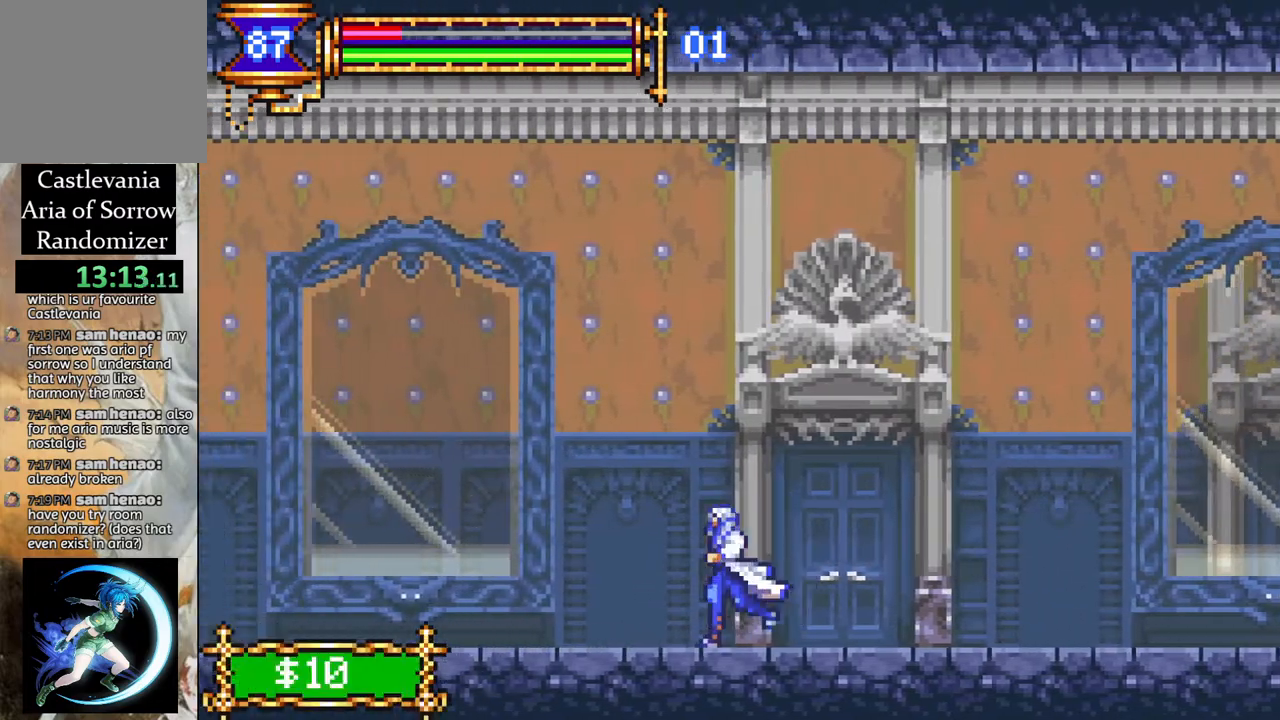
{"buttons": ["DPAD_LEFT"], "left_stick": "center", "right_stick": "center", "events": [[233, "CROSS", "down"], [250, "CROSS", "up"]]}
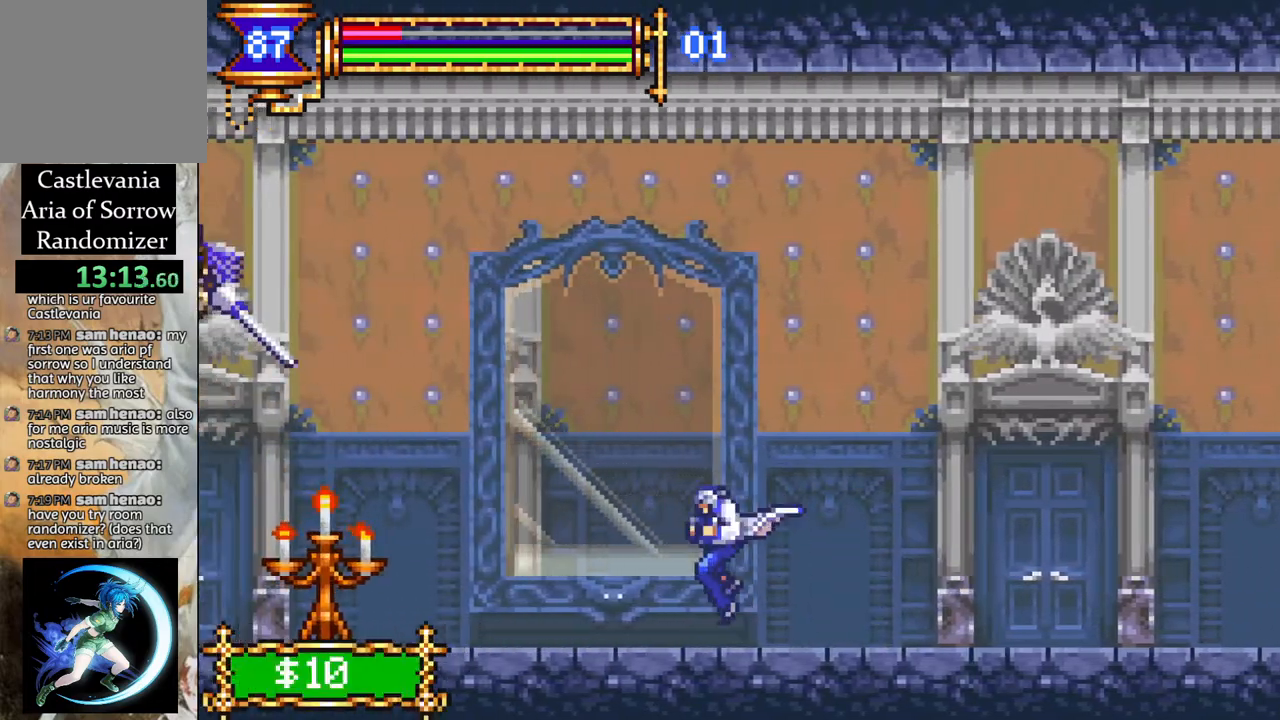
{"buttons": ["DPAD_LEFT"], "left_stick": "center", "right_stick": "center", "events": [[100, "CROSS", "down"], [117, "CROSS", "up"], [417, "CROSS", "down"], [433, "CROSS", "up"]]}